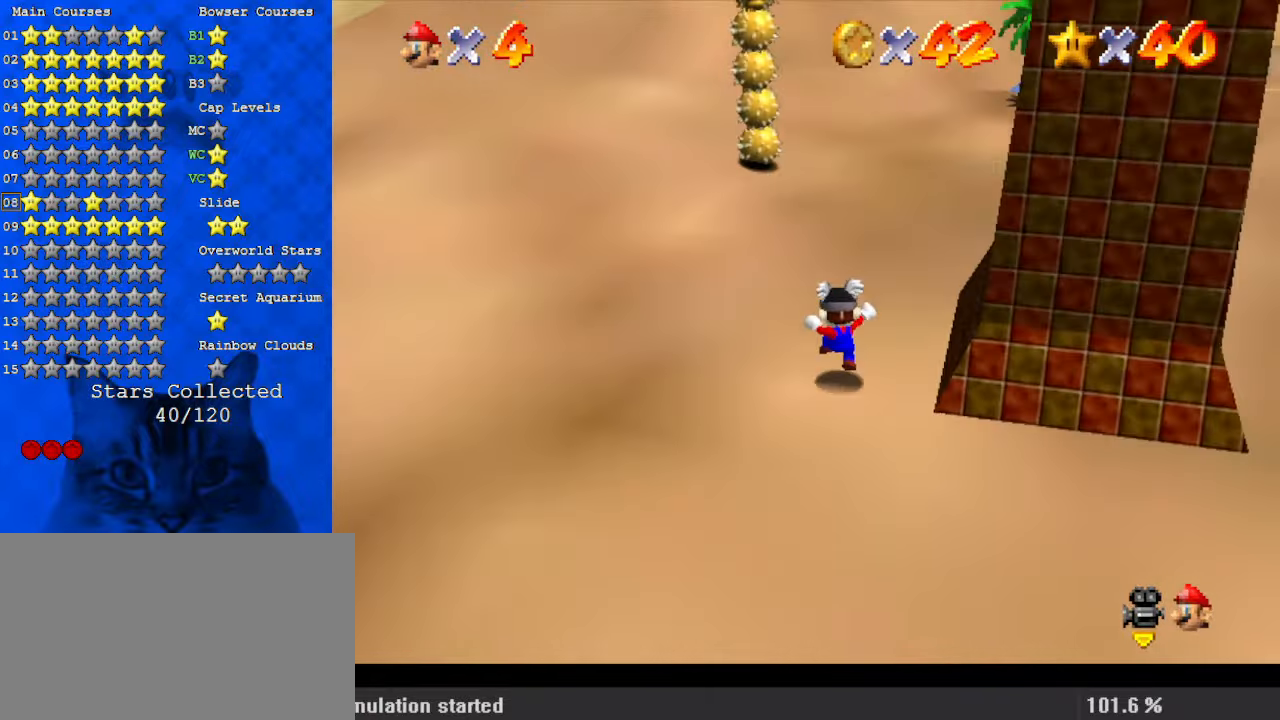
Gameplay with keyboard; each line is a JSON object with the keys held at the frame after it. "events" lists presses ("down") and releases ("up") of "a", "c", "ctrl", "d", "down", "left", "return", "right", "s", "shift", "up", "w", "x" and "y" between this image and that frame as [ms after this image, input, new state], when the widget could be followed in between. No other keys are recorded. Mouse input is not recorded.
{"keys": ["up"], "events": [[67, "ctrl", "down"], [200, "ctrl", "up"], [200, "shift", "up"]]}
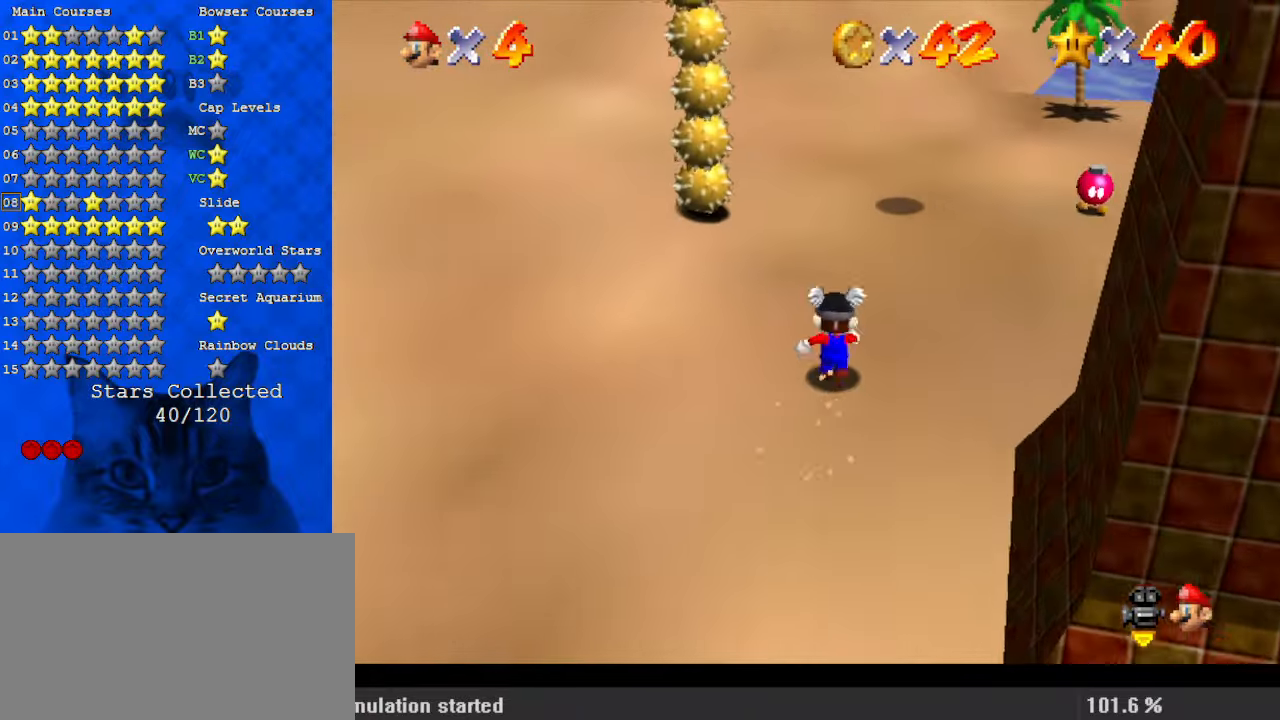
{"keys": ["left", "shift", "up"], "events": [[367, "left", "down"], [500, "shift", "down"]]}
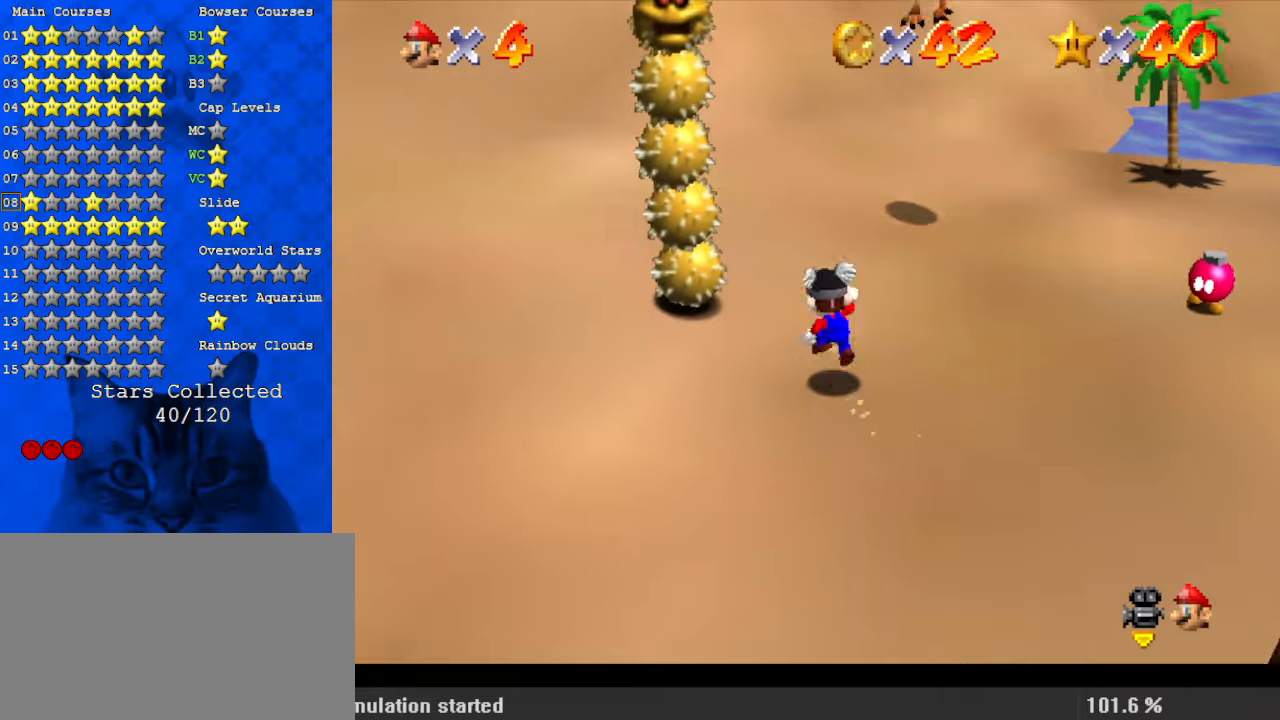
{"keys": ["left", "shift", "y"], "events": [[200, "left", "up"], [200, "shift", "up"], [267, "left", "down"], [434, "y", "down"], [467, "shift", "down"], [467, "up", "up"]]}
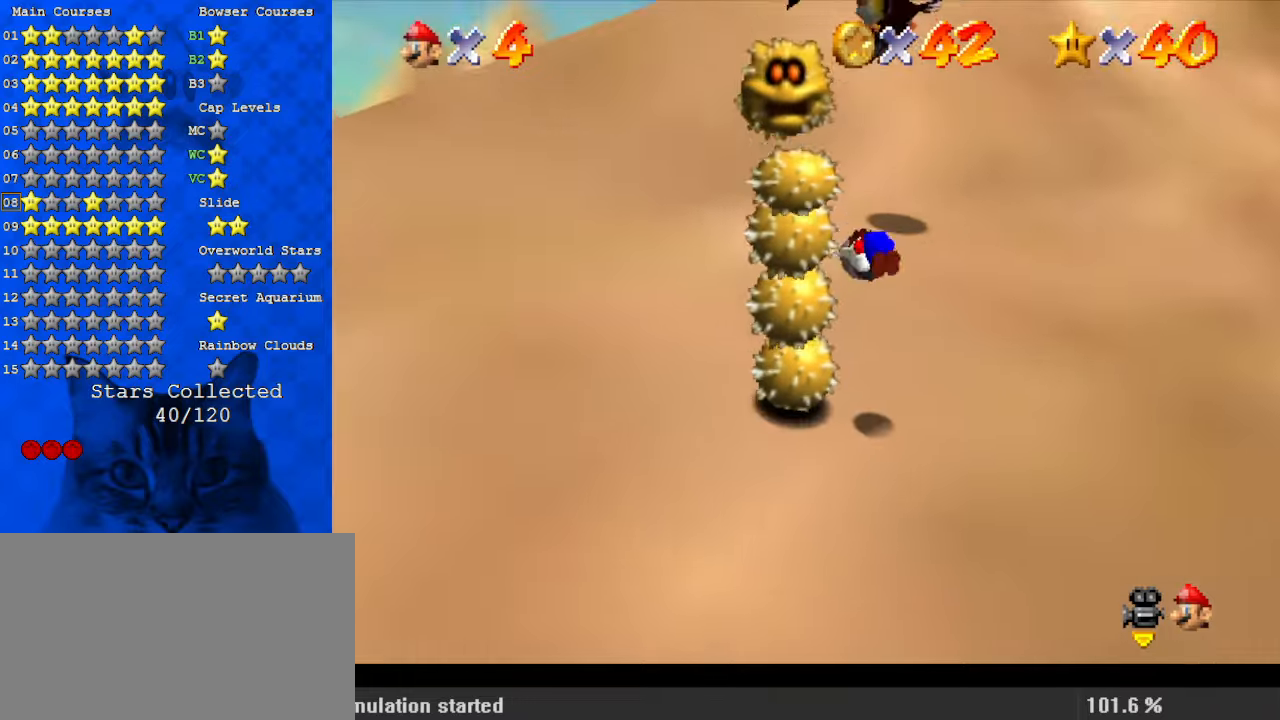
{"keys": ["down"], "events": [[67, "down", "down"], [67, "shift", "up"], [67, "y", "up"], [134, "d", "down"], [134, "w", "down"], [234, "d", "up"], [300, "w", "up"], [367, "d", "down"], [367, "s", "down"], [434, "left", "up"], [467, "d", "up"], [467, "s", "up"]]}
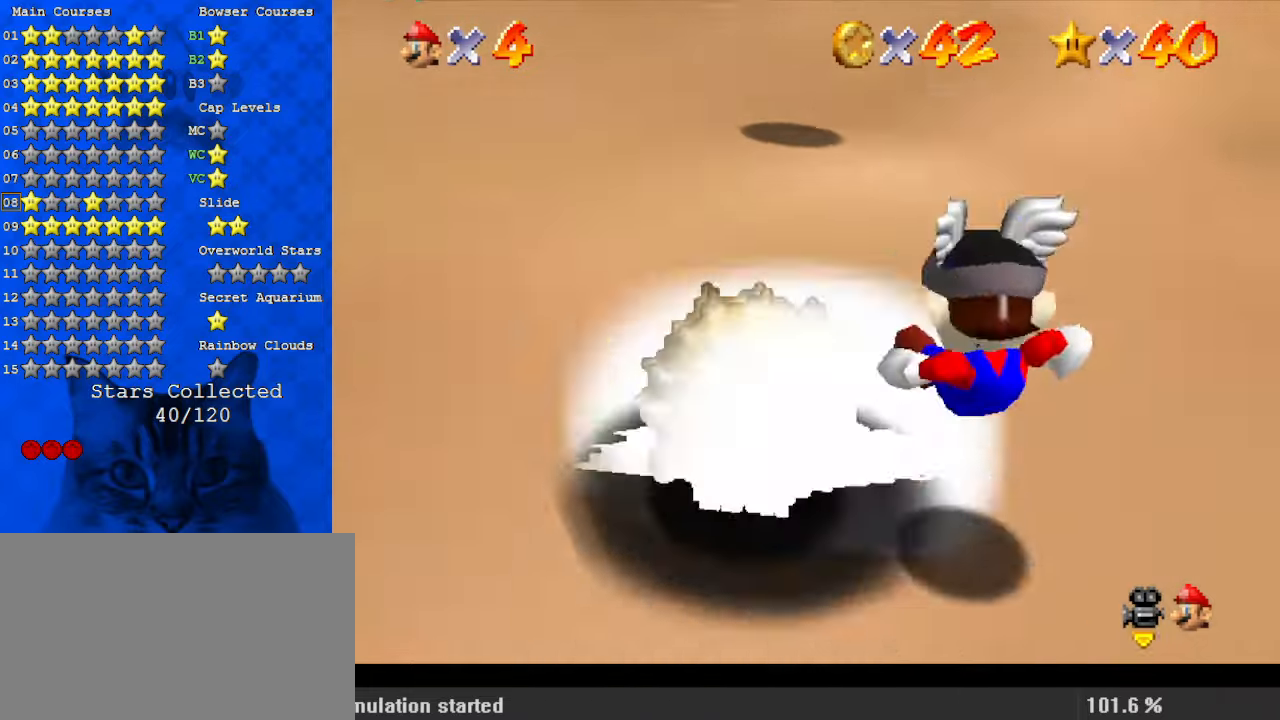
{"keys": ["left", "shift", "up"], "events": [[67, "d", "down"], [67, "s", "down"], [167, "down", "up"], [167, "s", "up"], [200, "d", "up"], [267, "d", "down"], [300, "left", "down"], [300, "up", "down"], [400, "d", "up"], [467, "shift", "down"]]}
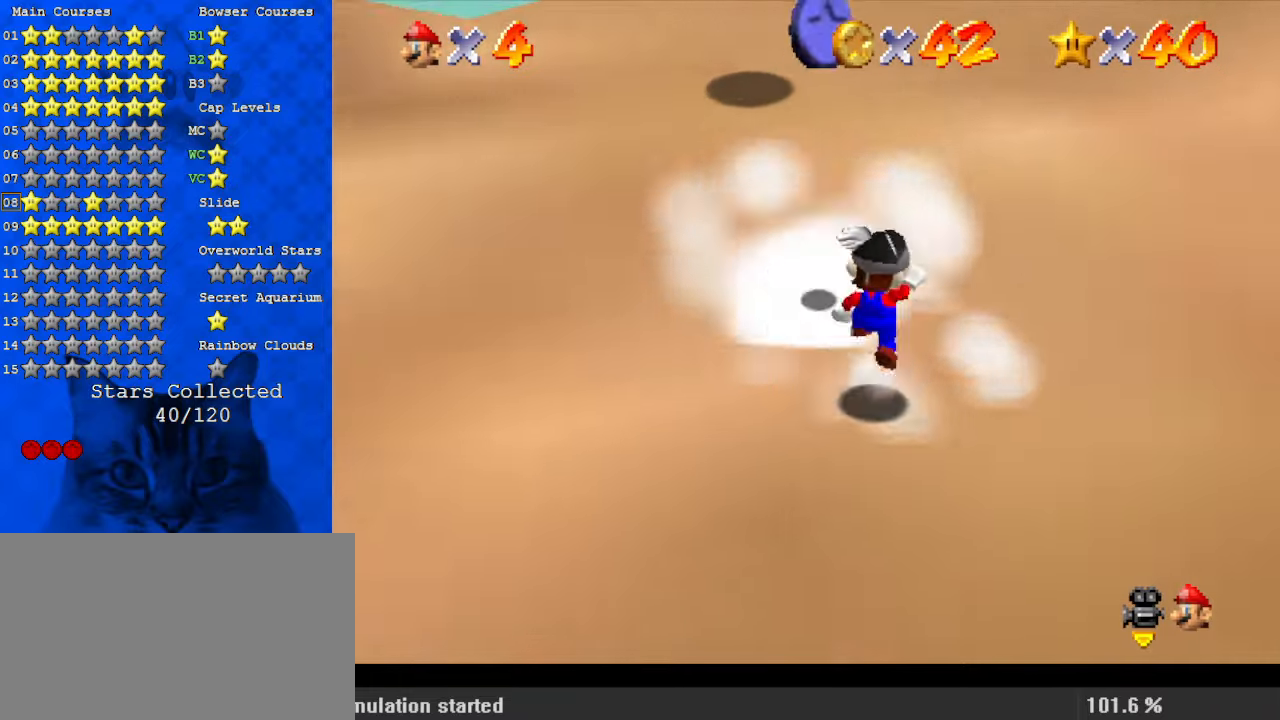
{"keys": ["d", "right", "up", "w"], "events": [[34, "left", "up"], [167, "ctrl", "down"], [267, "shift", "up"], [300, "ctrl", "up"], [367, "d", "down"], [400, "right", "down"], [434, "w", "down"]]}
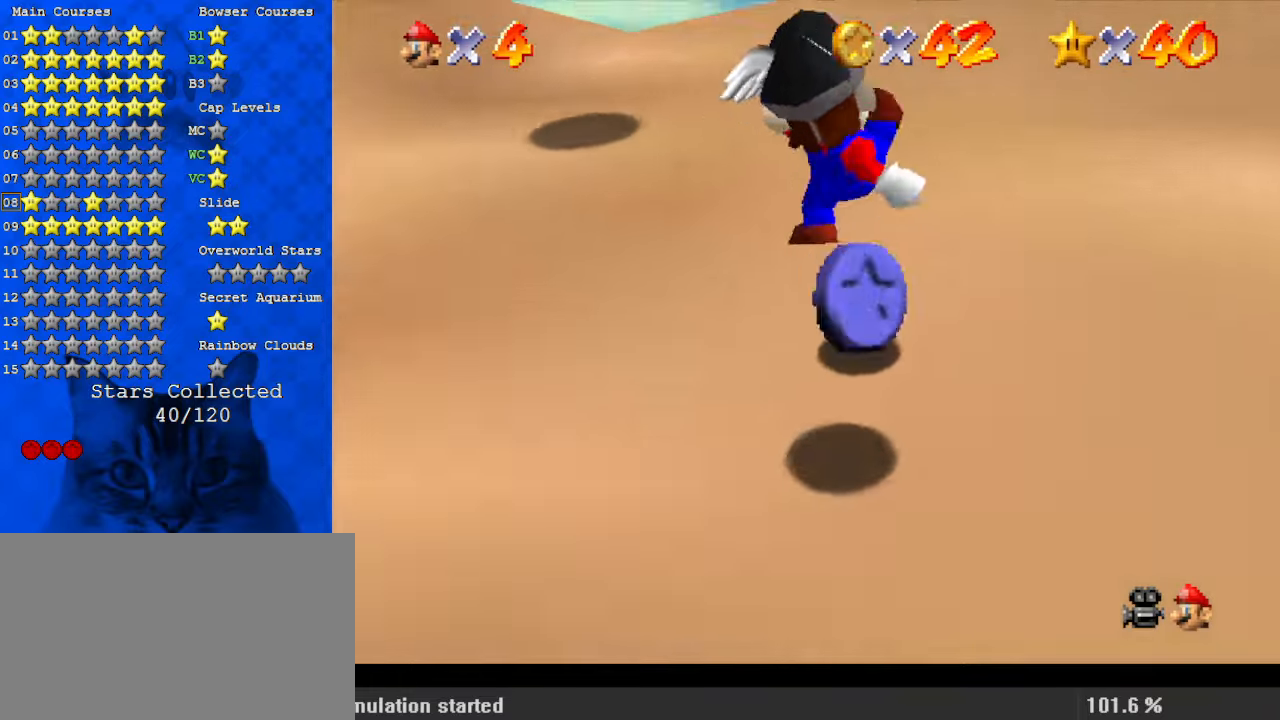
{"keys": ["up"], "events": [[34, "d", "up"], [34, "w", "up"], [134, "shift", "down"], [167, "right", "up"], [367, "ctrl", "down"], [467, "shift", "up"], [500, "ctrl", "up"]]}
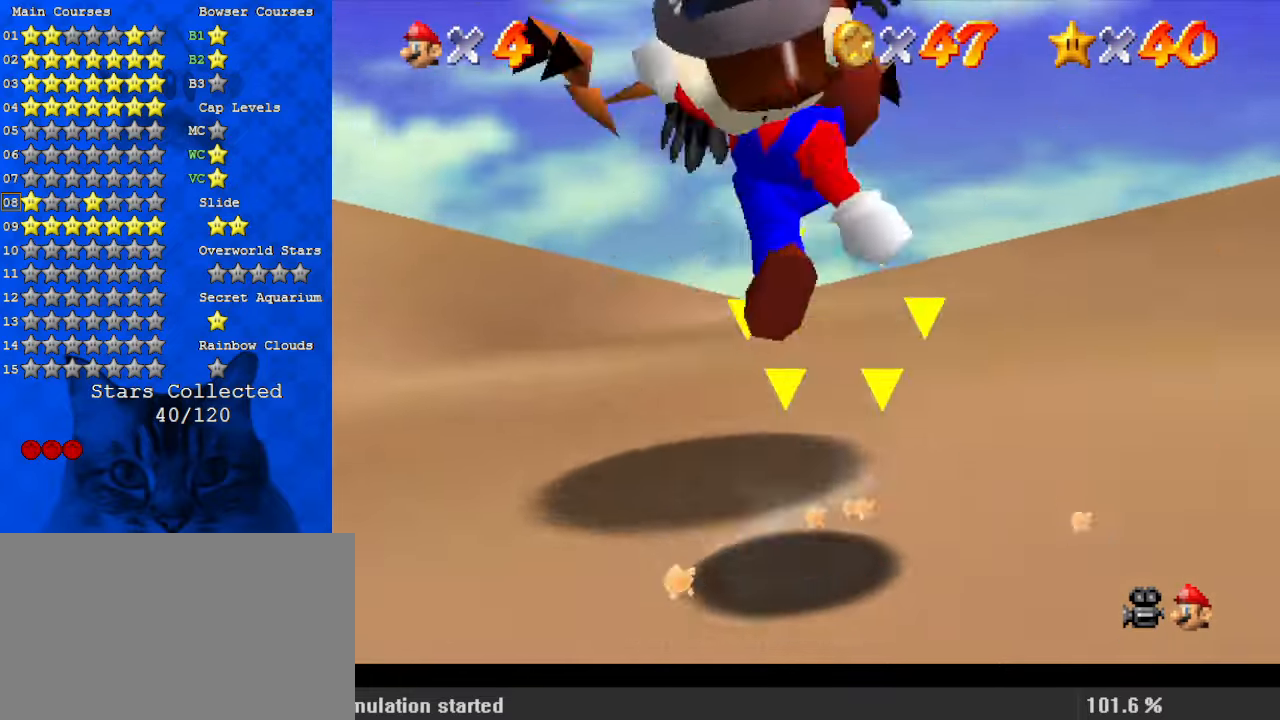
{"keys": ["d", "left", "s", "up"], "events": [[34, "d", "down"], [167, "d", "up"], [200, "d", "down"], [367, "d", "up"], [467, "d", "down"], [467, "left", "down"], [500, "s", "down"]]}
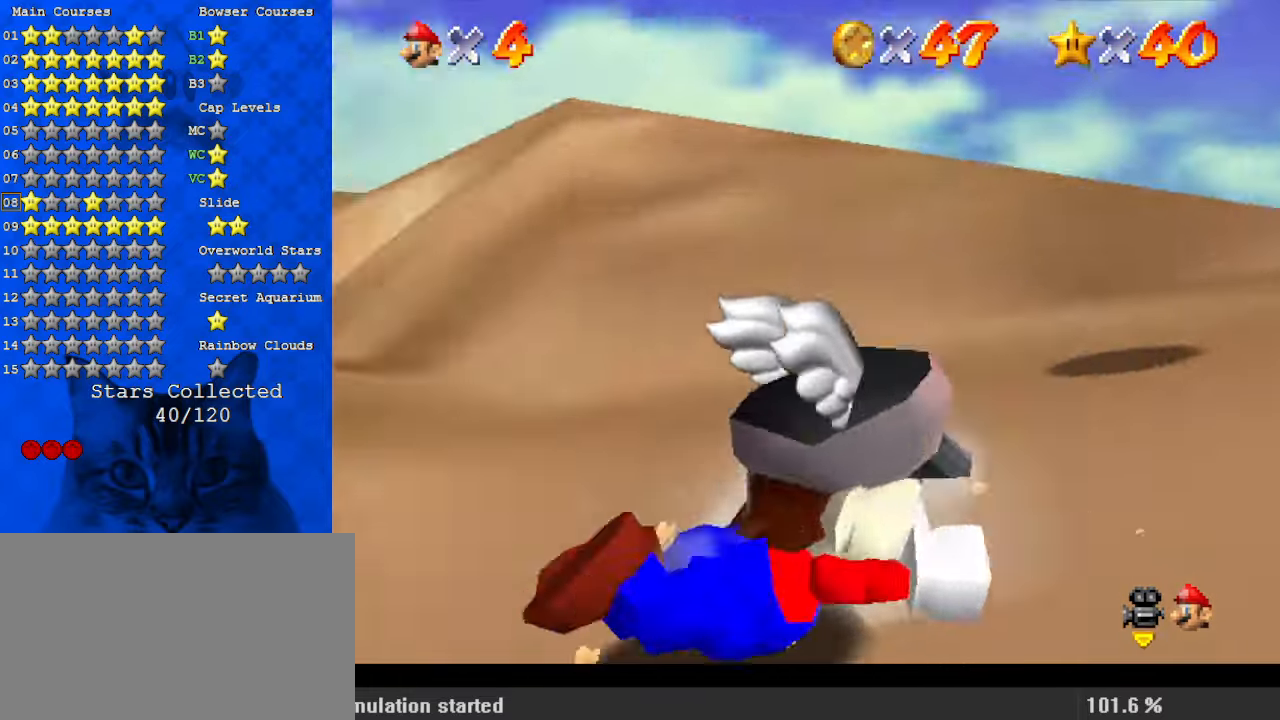
{"keys": ["up"], "events": [[100, "d", "up"], [100, "s", "up"], [200, "d", "down"], [200, "s", "down"], [267, "s", "up"], [334, "d", "up"], [367, "d", "down"], [500, "d", "up"], [500, "left", "up"]]}
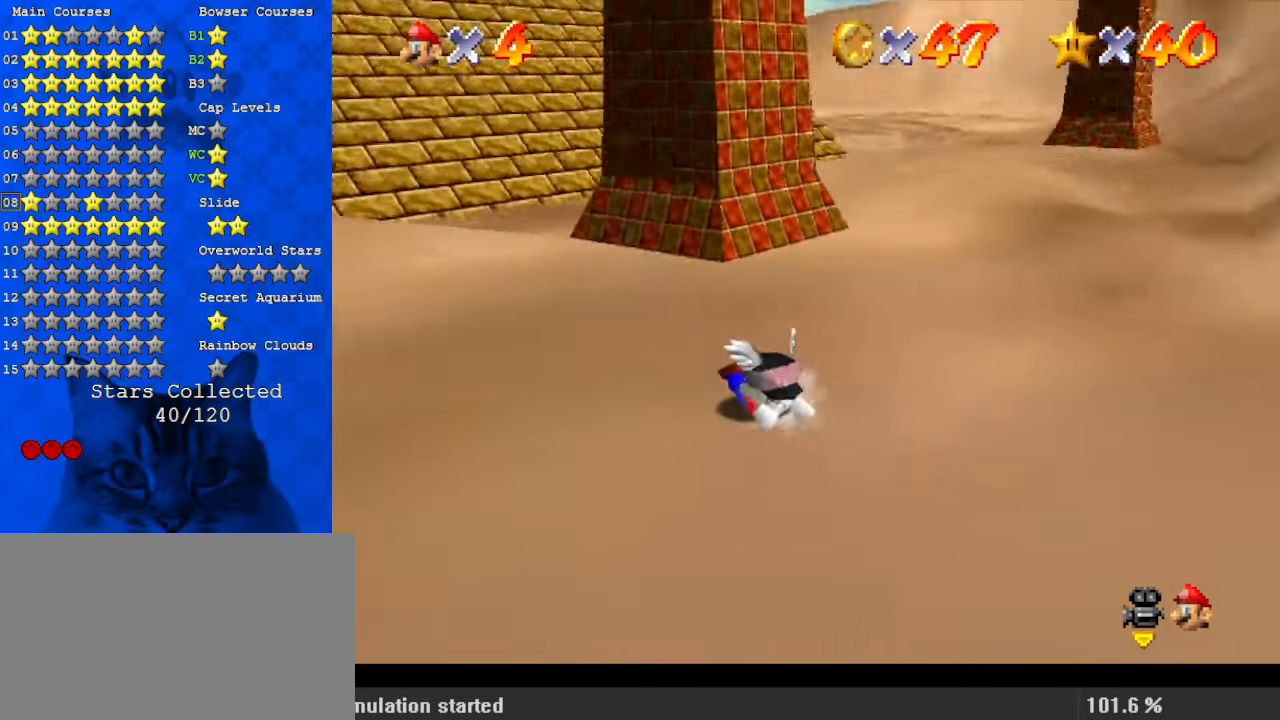
{"keys": ["up"], "events": [[67, "shift", "down"], [167, "shift", "up"], [234, "right", "down"], [234, "shift", "down"], [434, "right", "up"], [434, "shift", "up"]]}
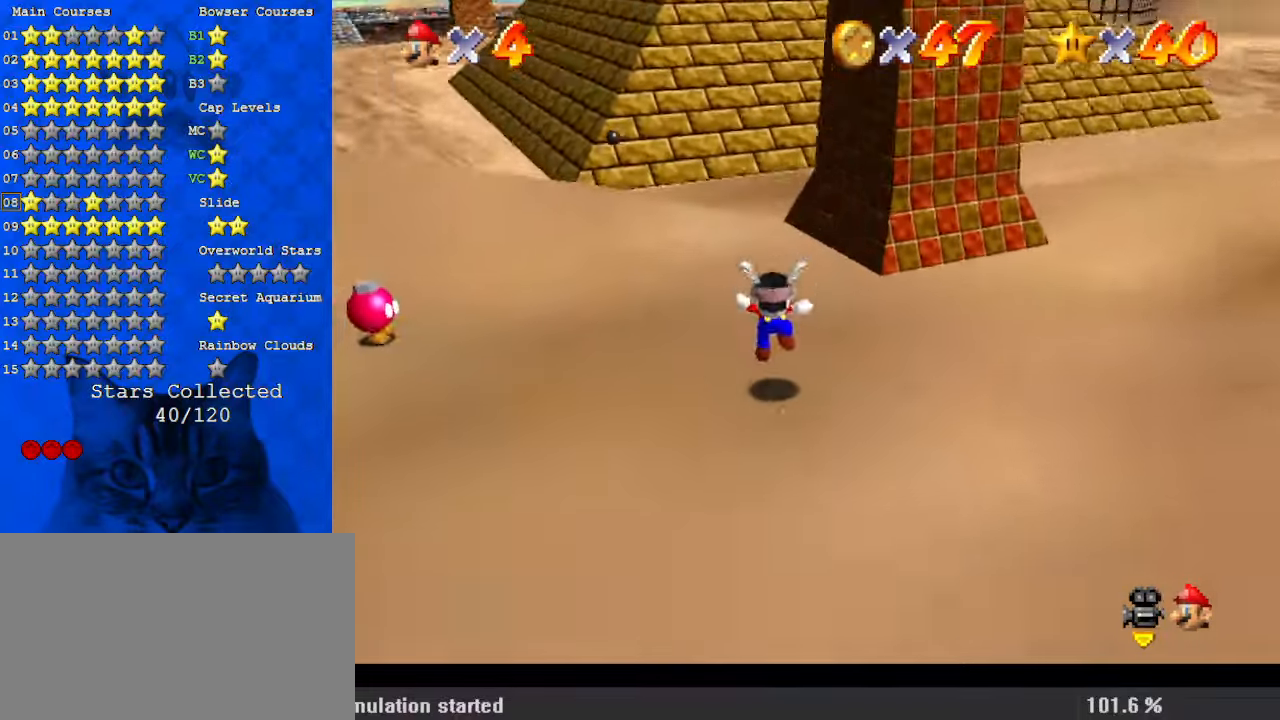
{"keys": ["right", "up"], "events": [[34, "up", "up"], [167, "ctrl", "down"], [200, "right", "down"], [300, "ctrl", "up"], [300, "up", "down"]]}
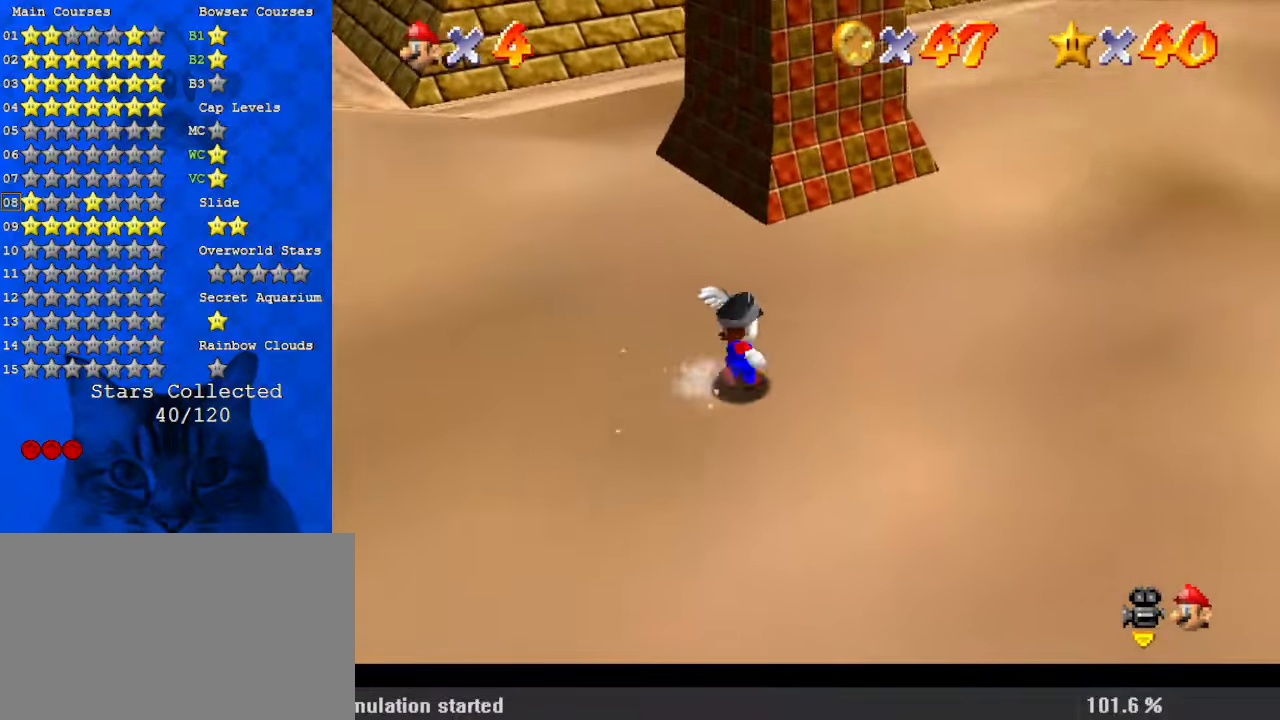
{"keys": ["up"], "events": [[34, "right", "up"], [134, "shift", "down"], [267, "shift", "up"], [300, "d", "down"], [434, "d", "up"]]}
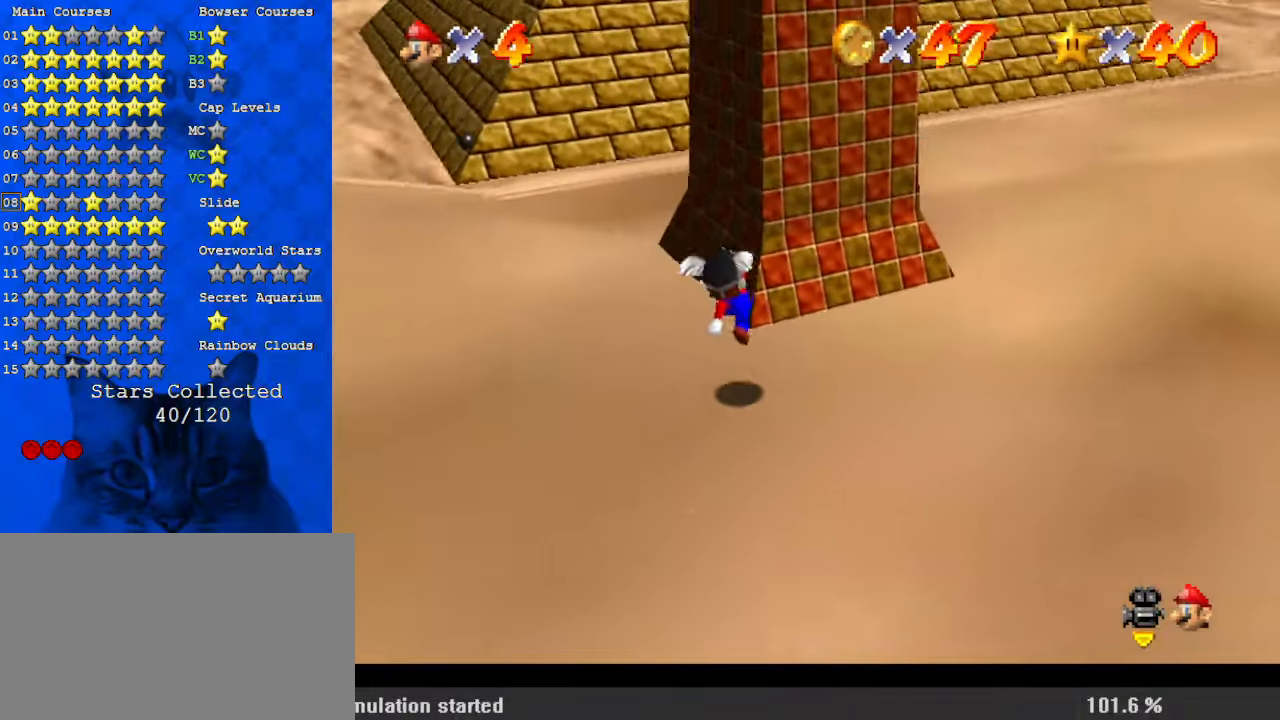
{"keys": ["d", "shift", "up"], "events": [[34, "right", "down"], [134, "ctrl", "down"], [234, "shift", "down"], [267, "ctrl", "up"], [400, "right", "up"], [500, "d", "down"]]}
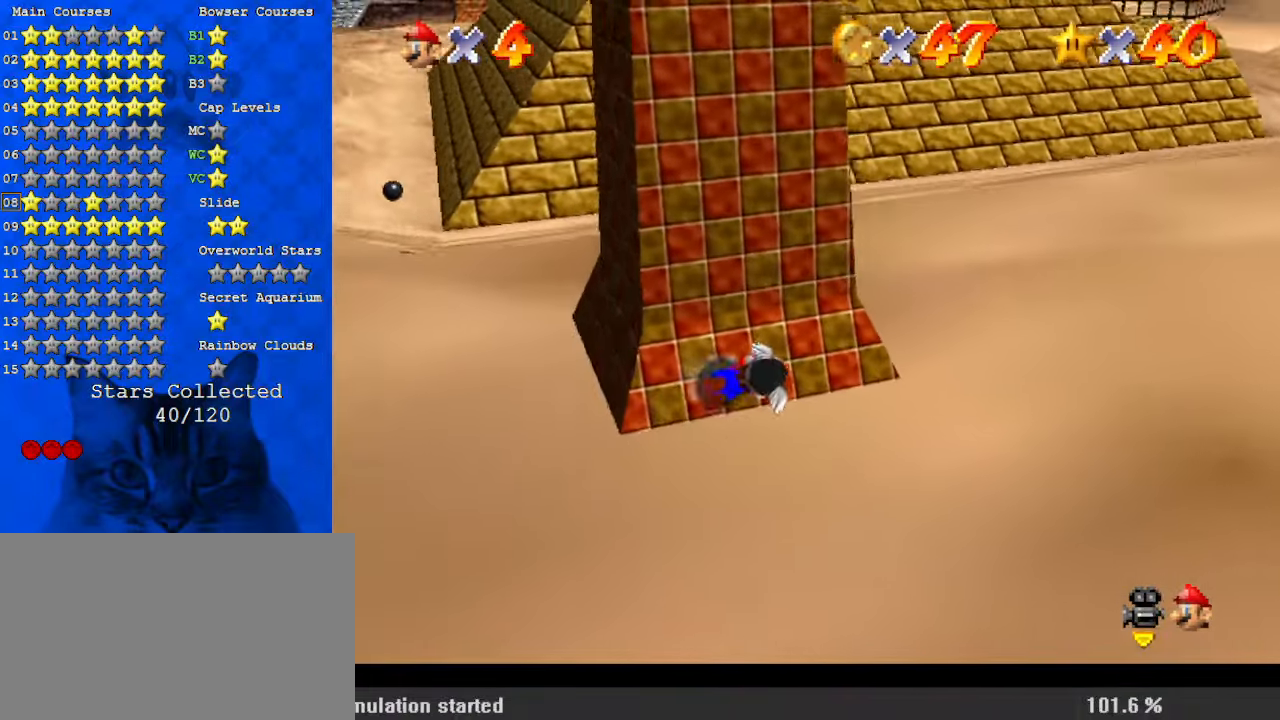
{"keys": ["shift", "up"], "events": [[100, "d", "up"], [134, "right", "down"], [134, "shift", "up"], [234, "shift", "down"], [500, "right", "up"]]}
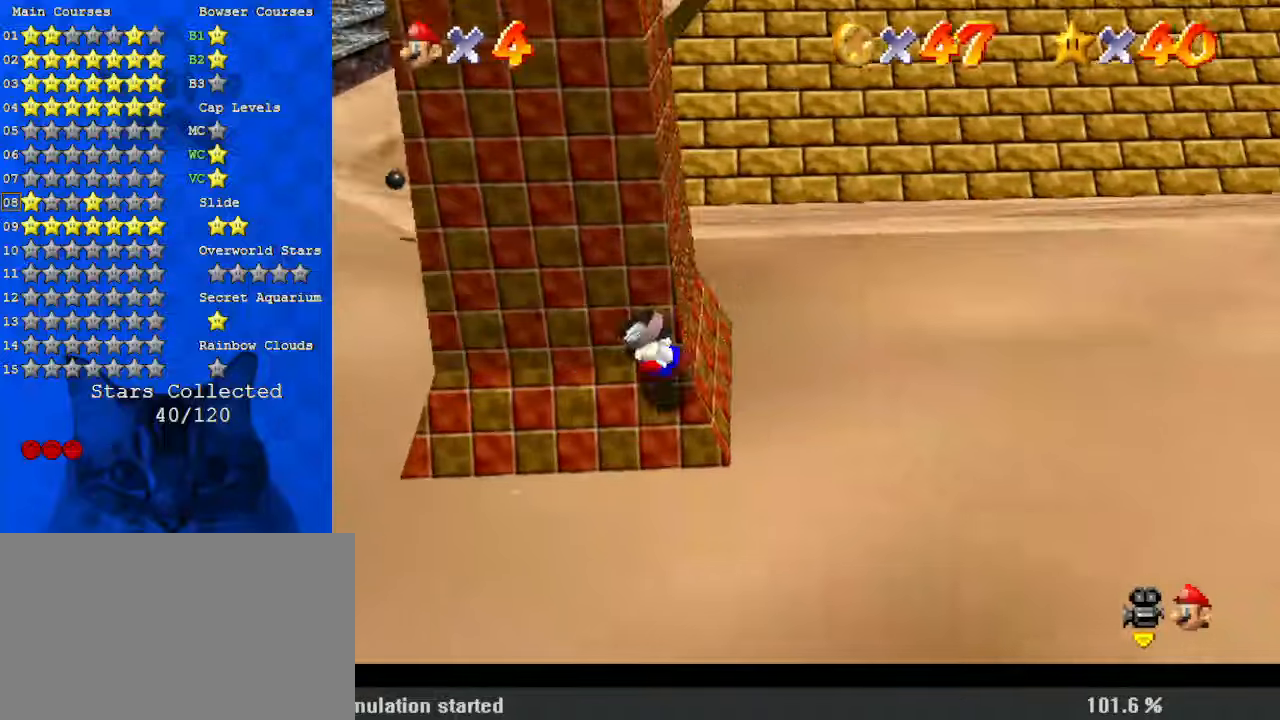
{"keys": ["left", "up"], "events": [[67, "shift", "up"], [334, "left", "down"]]}
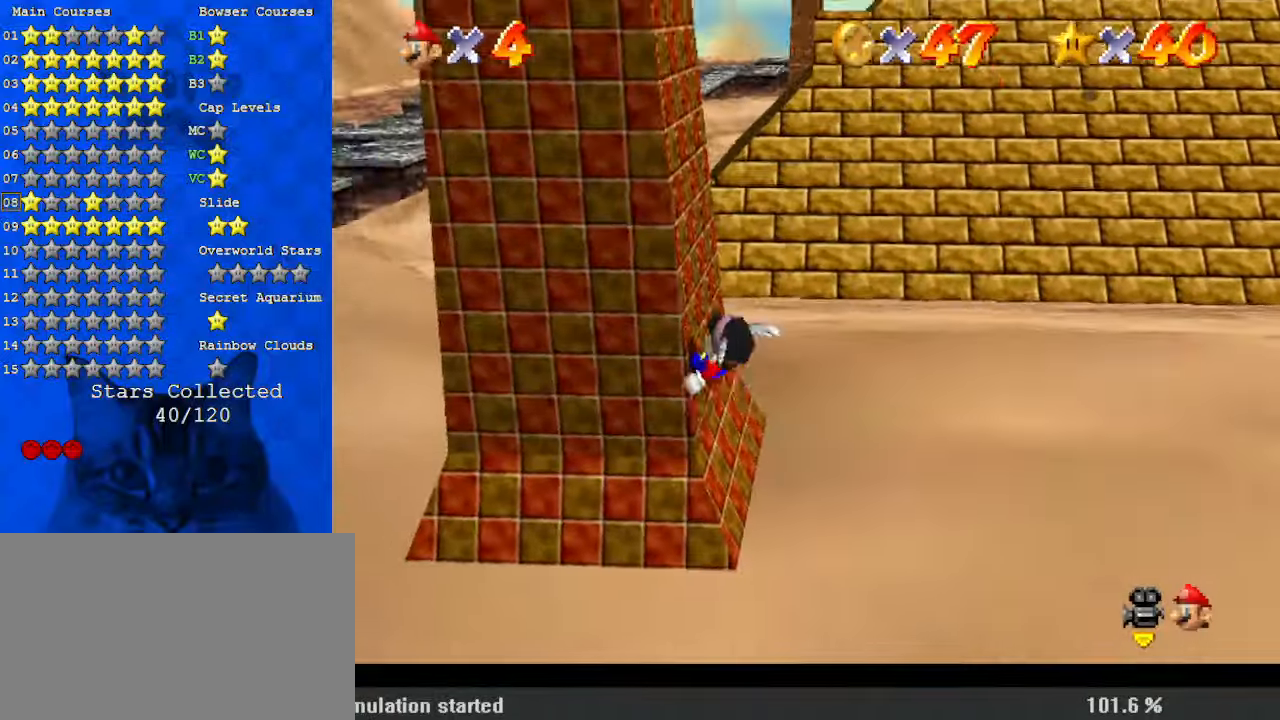
{"keys": ["left", "up"], "events": []}
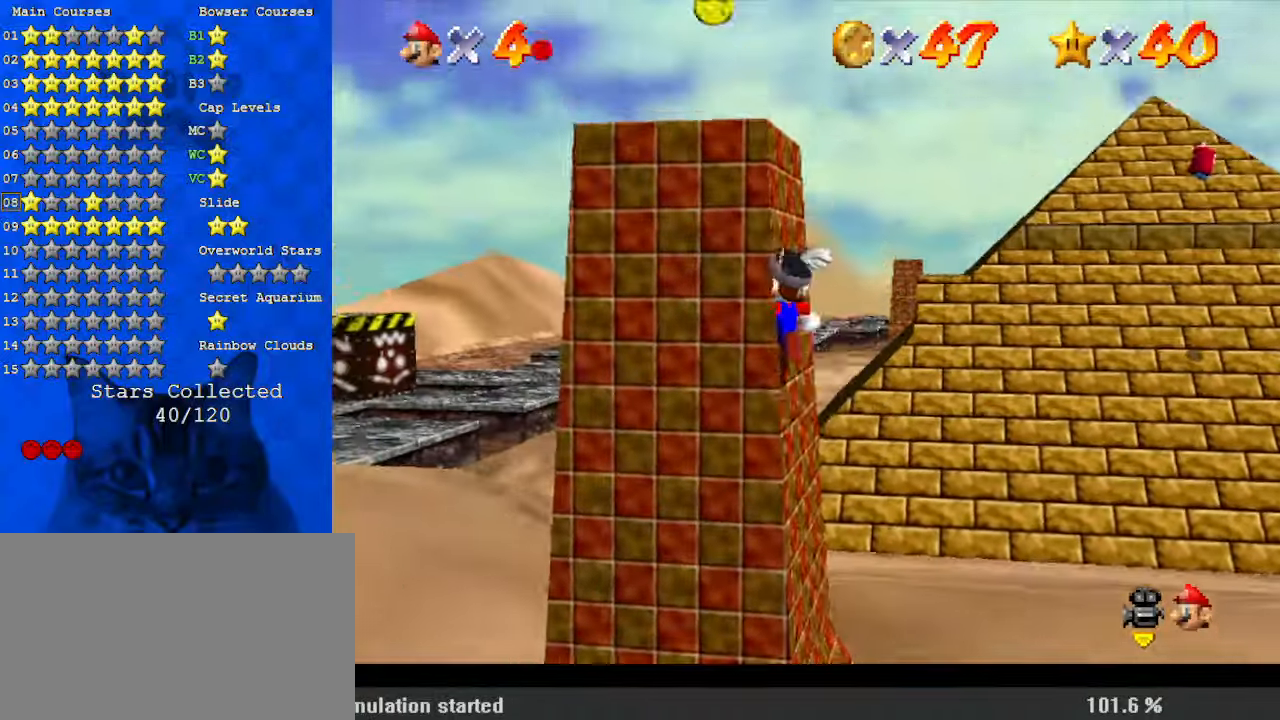
{"keys": [], "events": [[34, "left", "up"], [34, "up", "up"]]}
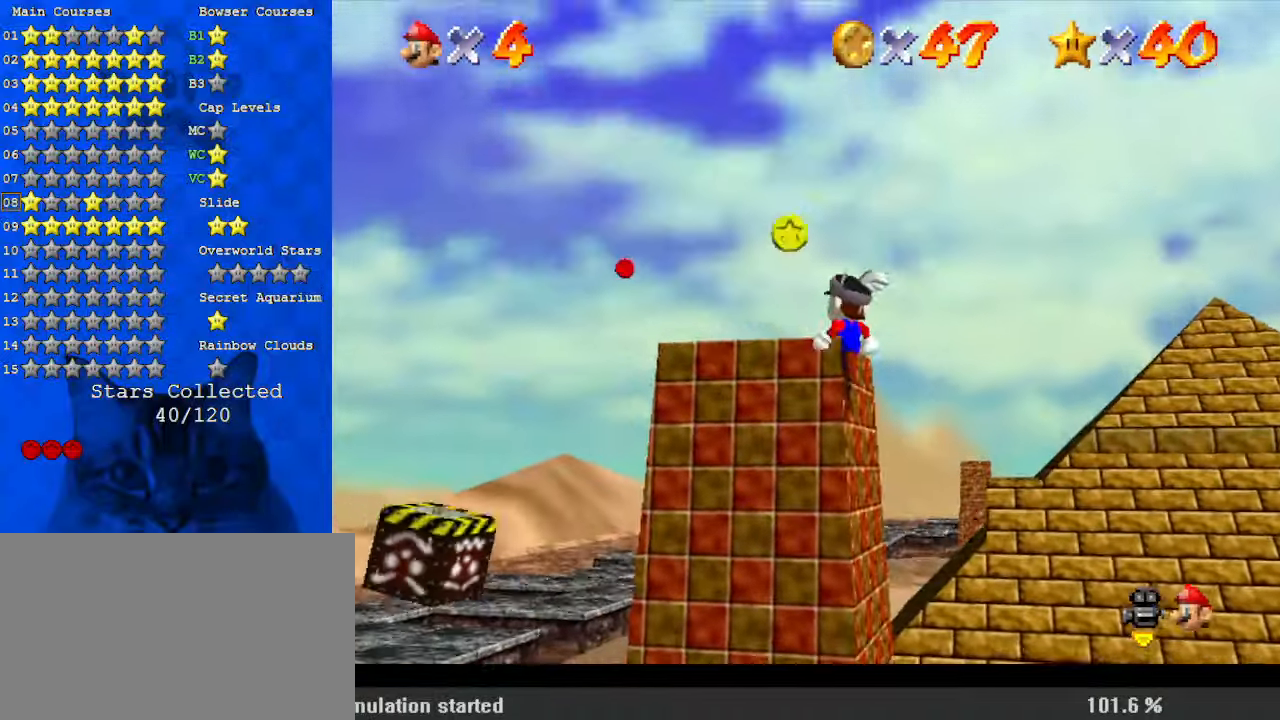
{"keys": [], "events": [[300, "shift", "down"], [400, "shift", "up"]]}
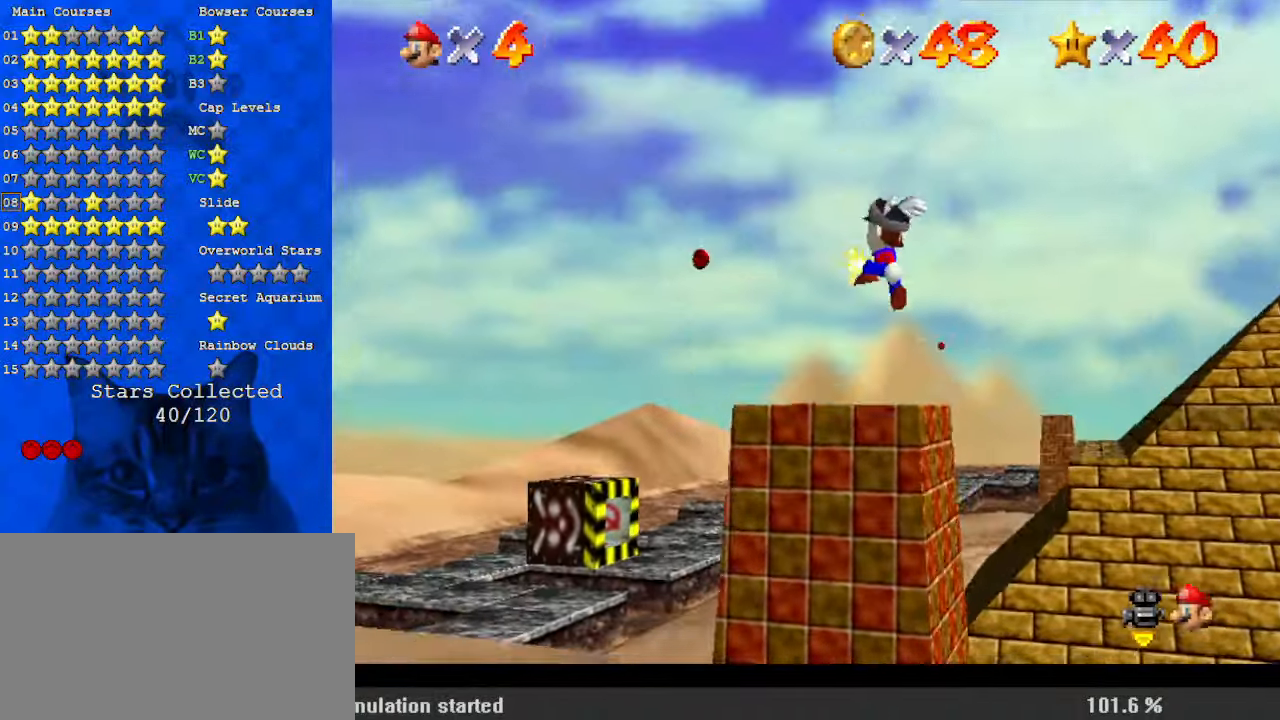
{"keys": [], "events": [[34, "d", "down"], [134, "d", "up"], [367, "shift", "down"], [467, "shift", "up"]]}
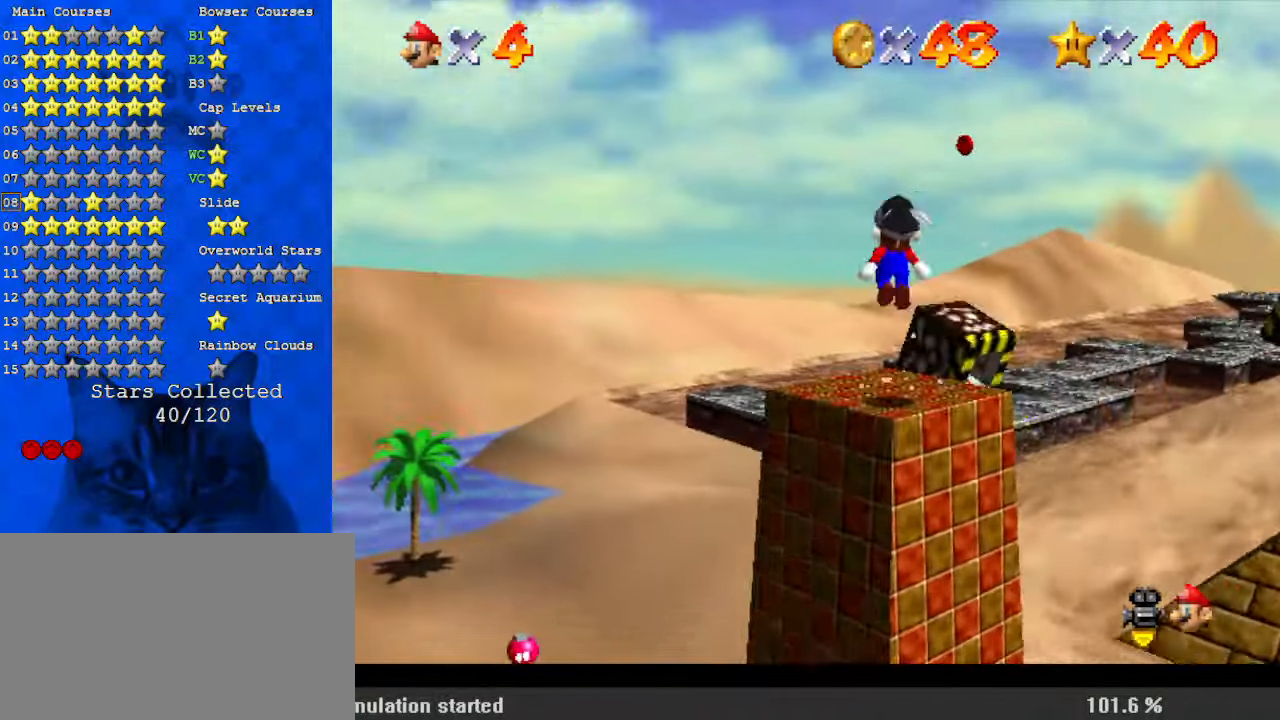
{"keys": ["shift", "up"], "events": [[134, "up", "down"], [467, "shift", "down"]]}
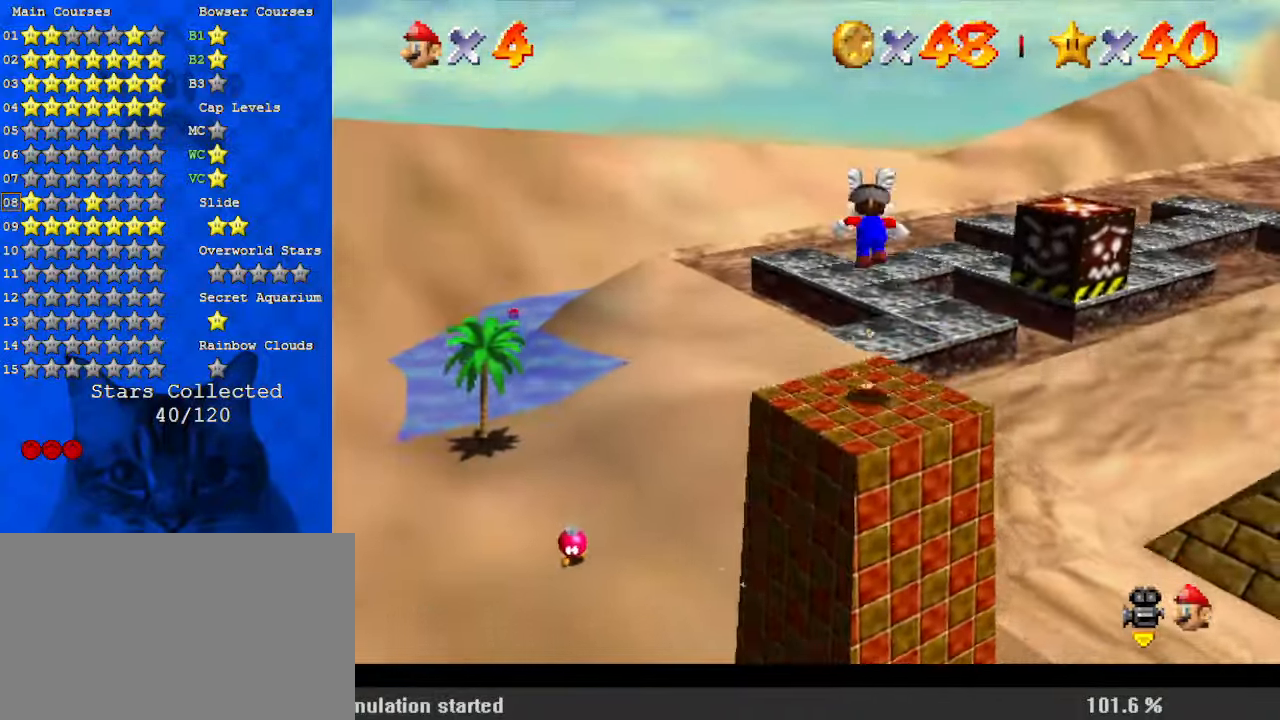
{"keys": ["shift", "up"], "events": [[234, "right", "down"], [500, "right", "up"]]}
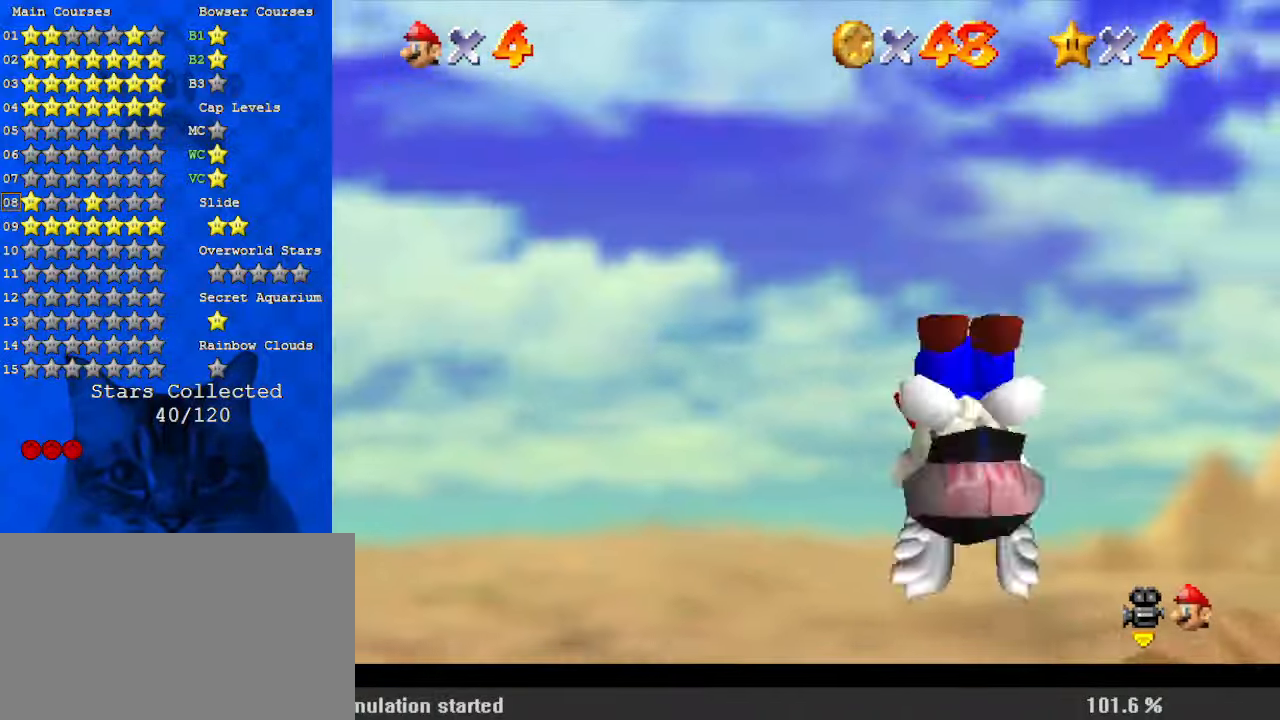
{"keys": ["right", "shift", "up"], "events": [[167, "right", "down"]]}
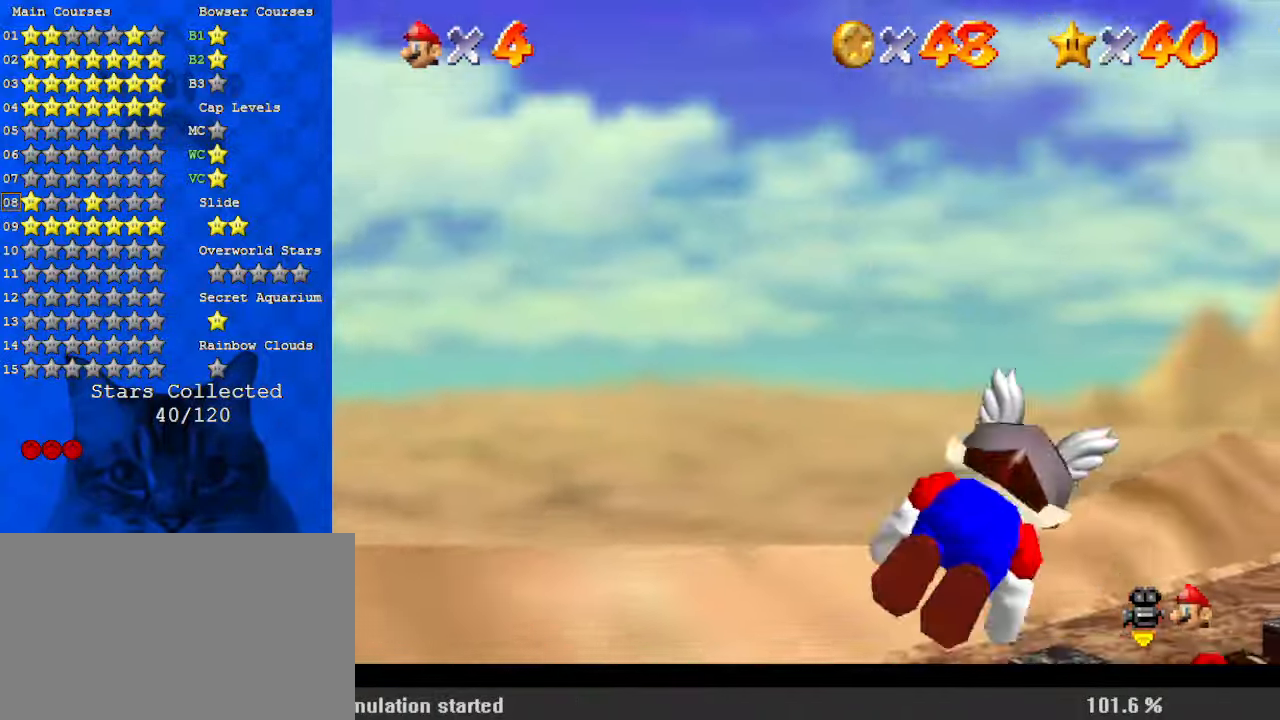
{"keys": ["right", "up"], "events": [[67, "shift", "up"], [67, "up", "up"], [267, "right", "up"], [400, "up", "down"], [500, "right", "down"]]}
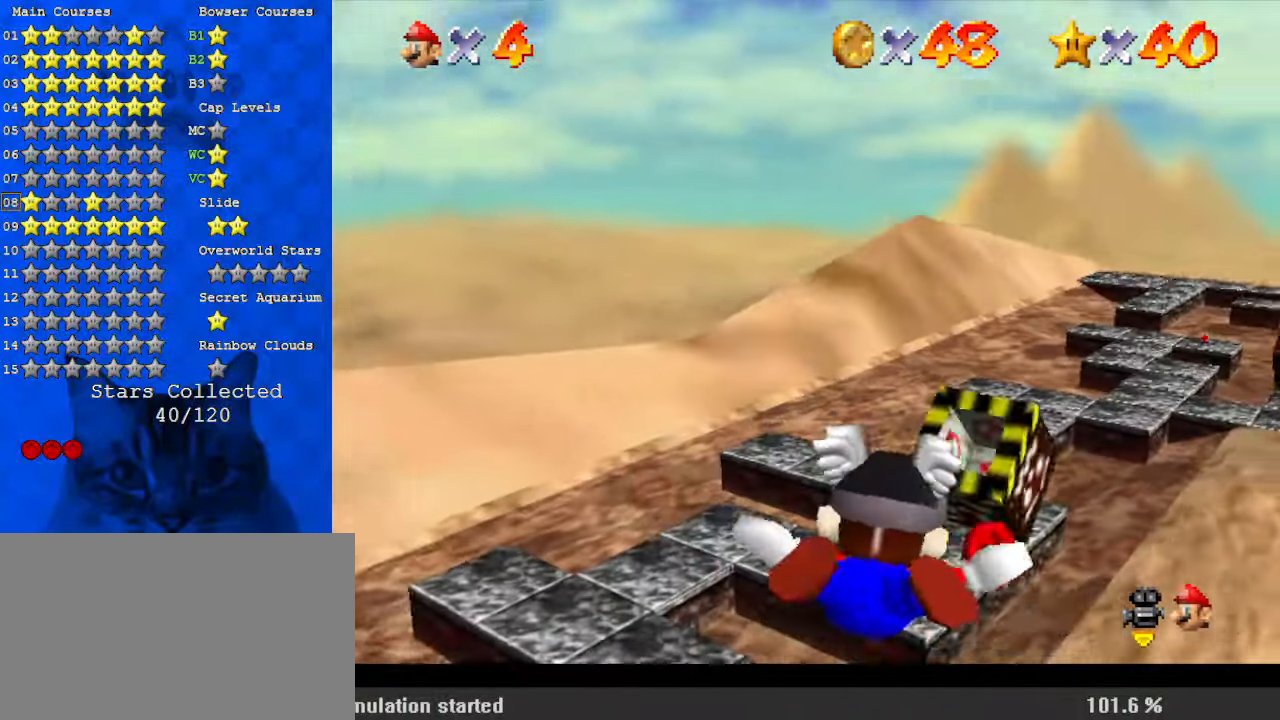
{"keys": ["up"], "events": [[234, "up", "up"], [400, "right", "up"], [500, "up", "down"]]}
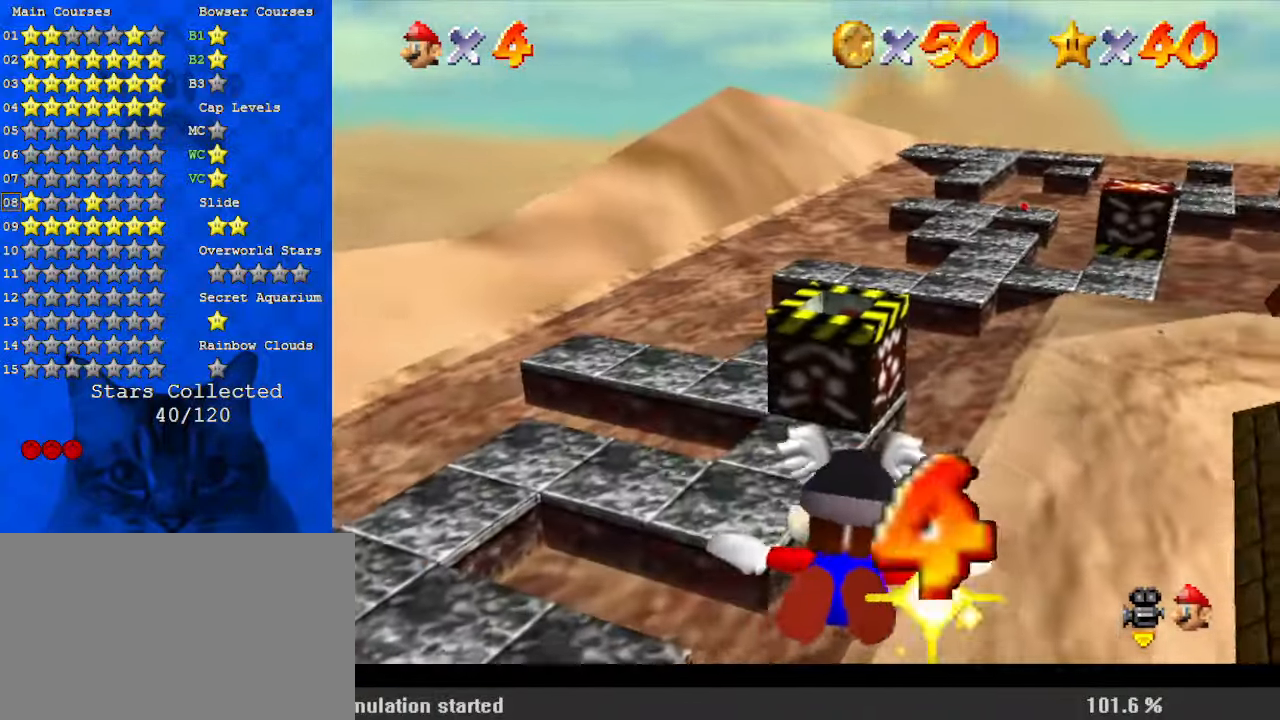
{"keys": [], "events": [[34, "right", "down"], [267, "up", "up"], [467, "right", "up"]]}
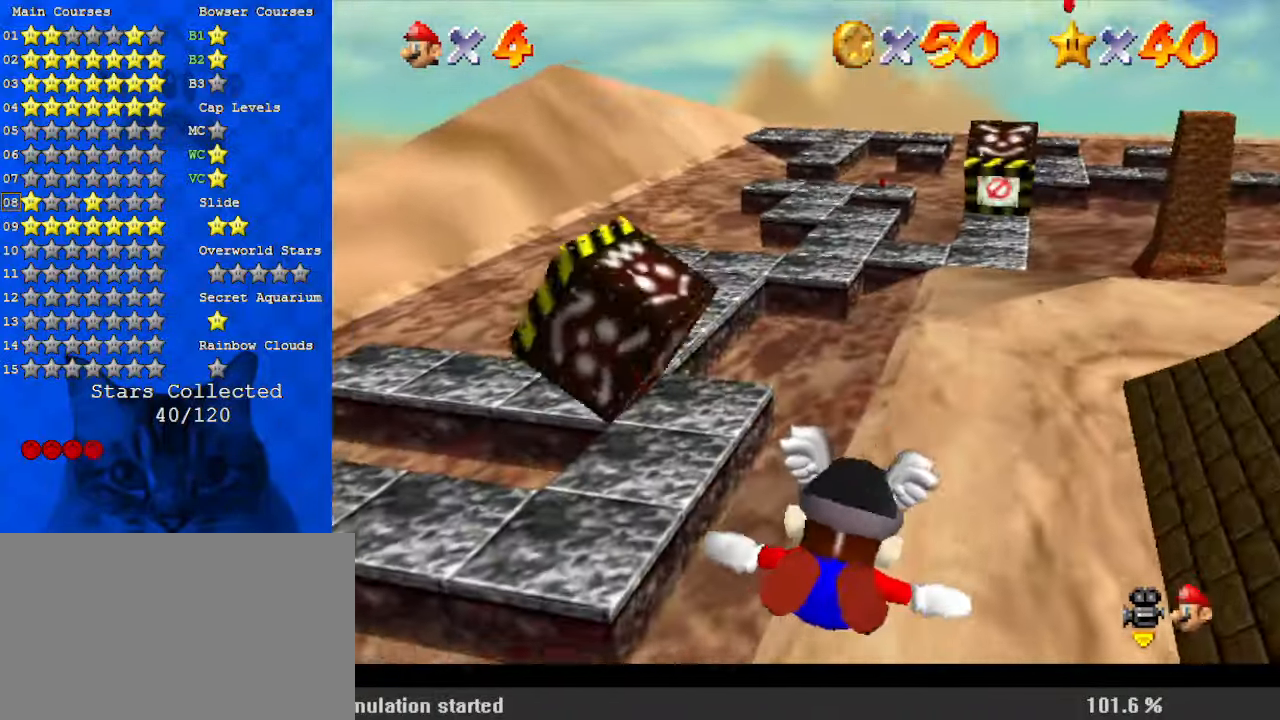
{"keys": [], "events": []}
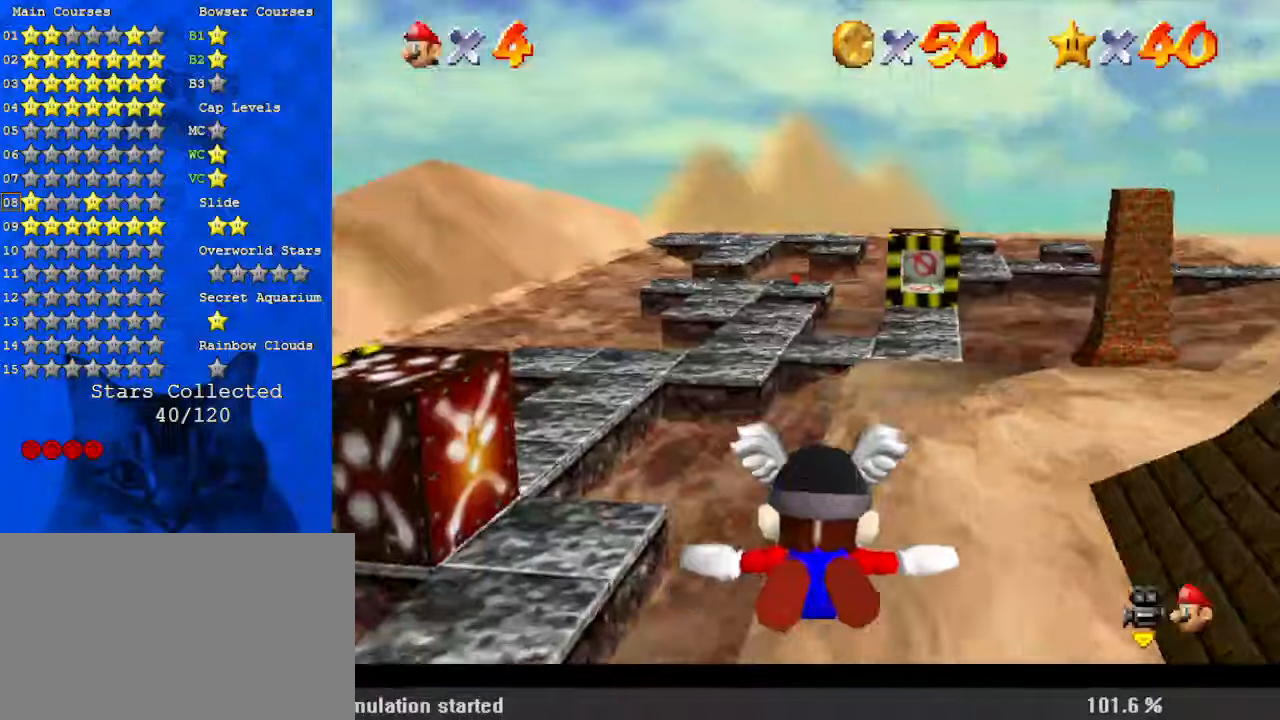
{"keys": ["down", "right"], "events": [[467, "down", "down"], [467, "right", "down"]]}
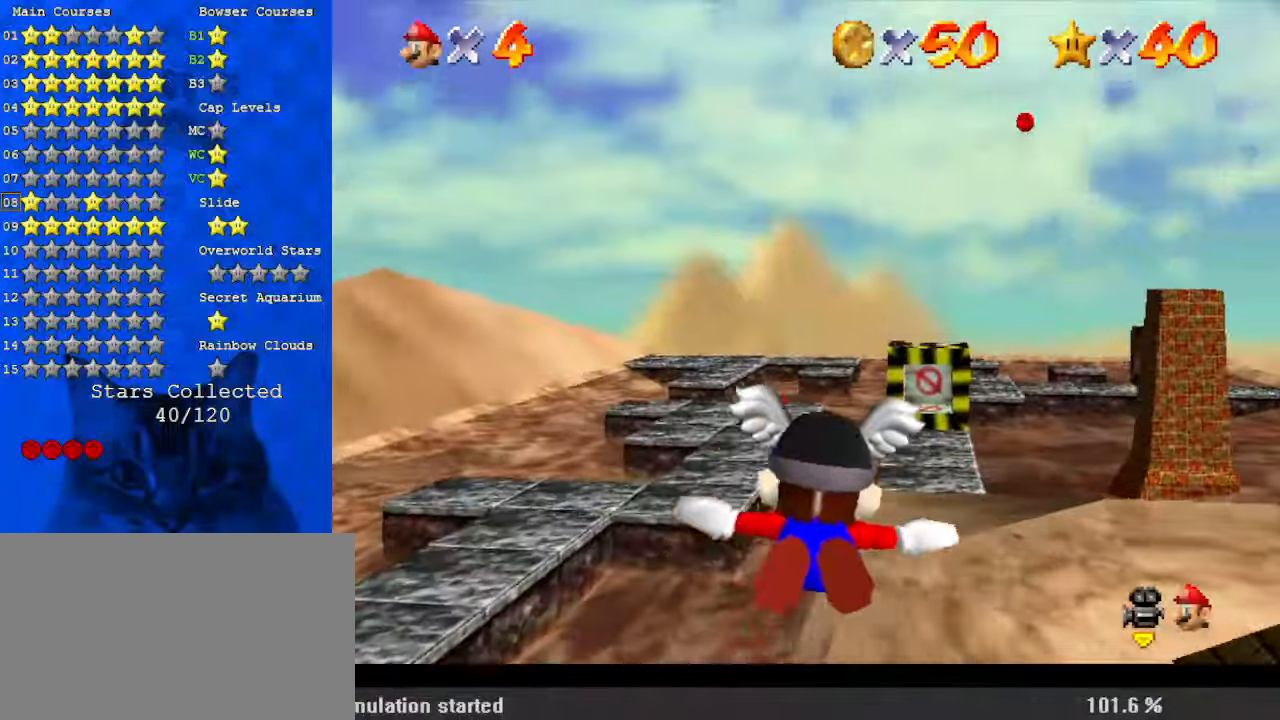
{"keys": ["right", "up"], "events": [[167, "down", "up"], [434, "up", "down"]]}
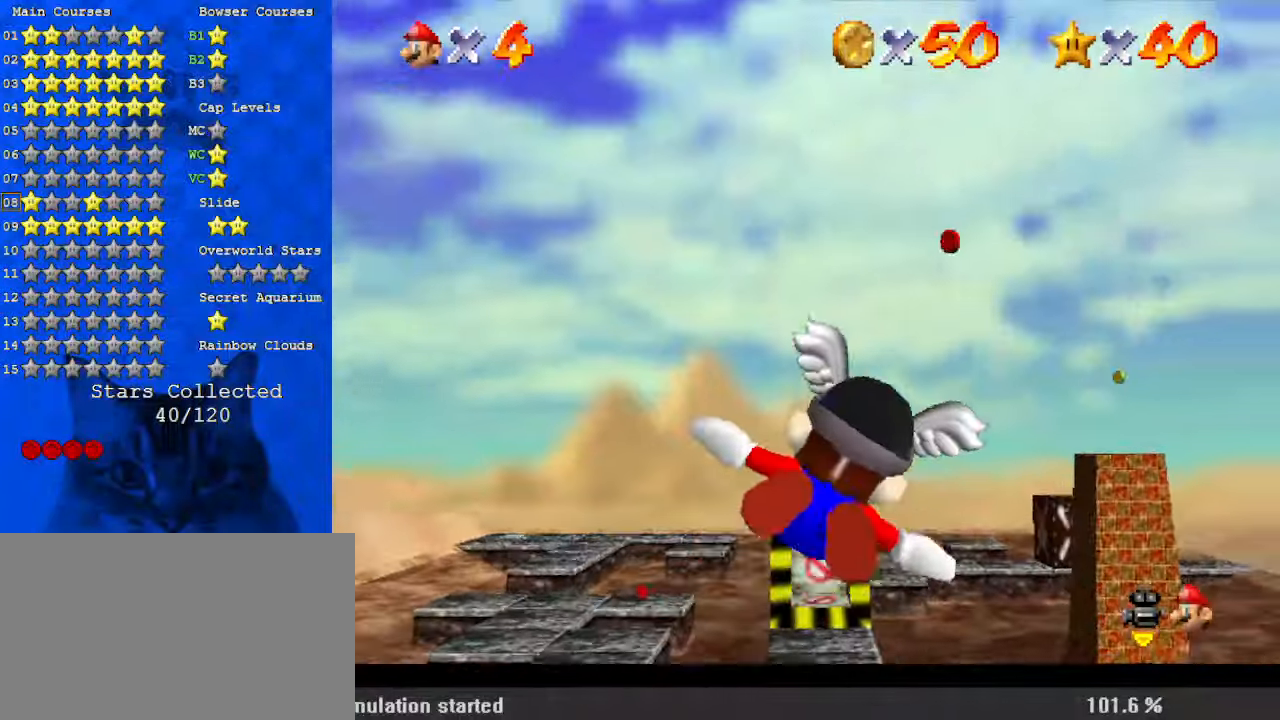
{"keys": ["right"], "events": [[67, "right", "up"], [134, "up", "up"], [434, "right", "down"]]}
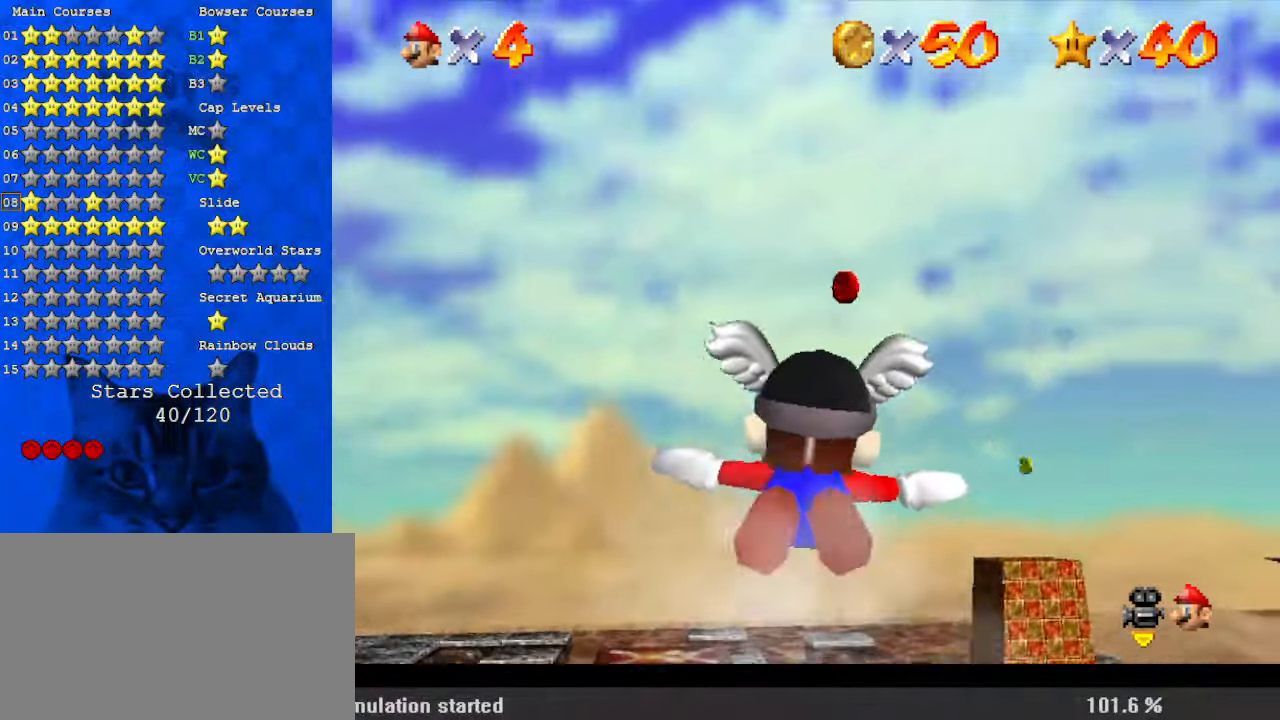
{"keys": [], "events": [[167, "right", "up"], [234, "up", "down"], [400, "up", "up"]]}